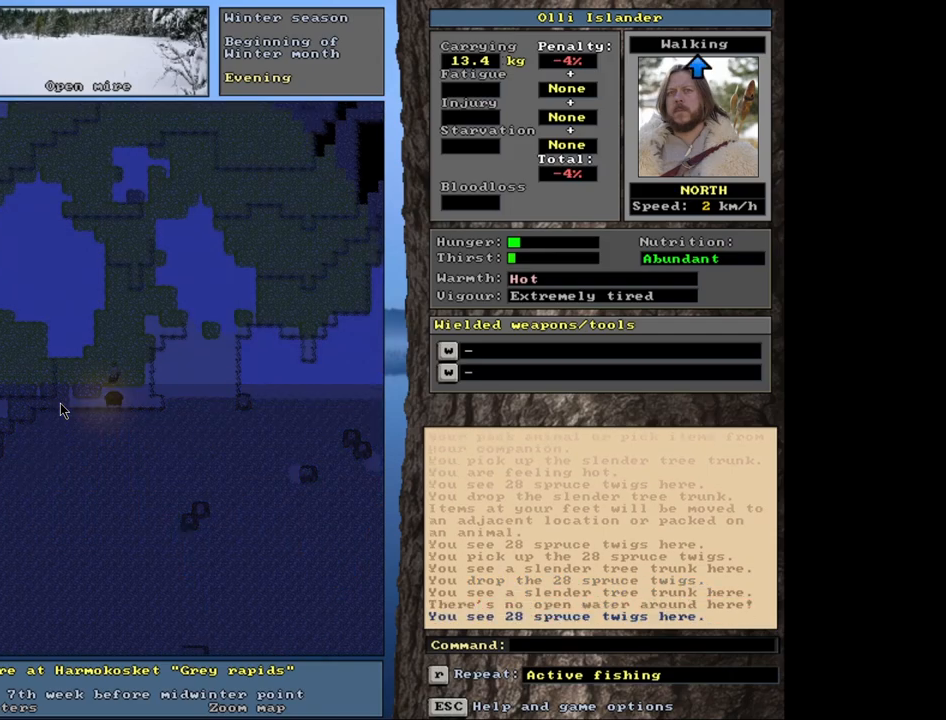
Gameplay with keyboard and mouse; each line is a JSON object with the keys and mouse buttons held at the frame after it. "events" lists presses ("down") and releases ("up") of ".", "/", "0", "1", "2", "3", "4", "5", "6", "8", "9", "a", "alt_l", "alt_r", "b", "backslash", "backspace", "c", "caps_lock", "comma", "ctrl_l", "ctrl_r", "d", "down", "e", "equals", "escape", "f", "f1", "f10", "f11", "f12", "f2", "f3", "f4", "f5", "f6", "f8", "f9", "g", "h", "i", "k", "l", "lbracket", "left", "minus", "n", "num0", "num1", "num2", "num3", "num4", "num5", "num6", "num7", "num8", "num9", "o", "p", "q", "quote", "r", "rbracket", "return", "right", "s", "semicolon", "shift_l", "shift_r", "space", "super", "t", "tab", "tilde", "up", "v", "w", "x", "y", "z", "mouse_left", "mouse_wheel", "mouse_right", "mouse_mb4" and "mouse_mb5" between this image and that frame as [ms after this image, input, new state], when the widget could be followed in between. "mouse_left", "mouse_wheel", "mouse_right", "mouse_mb4", "mouse_mb5" = the "left", "wheel", "right", "mb4", "mb5" buttons of the "mouse" list. No other keys are recorded. "wheel" means that the mouse wheel is clicked or scrolled. Mouse movement is not recorded. Not read: 7 f7 j m other_keys u.
{"keys": [], "mouse": [], "events": []}
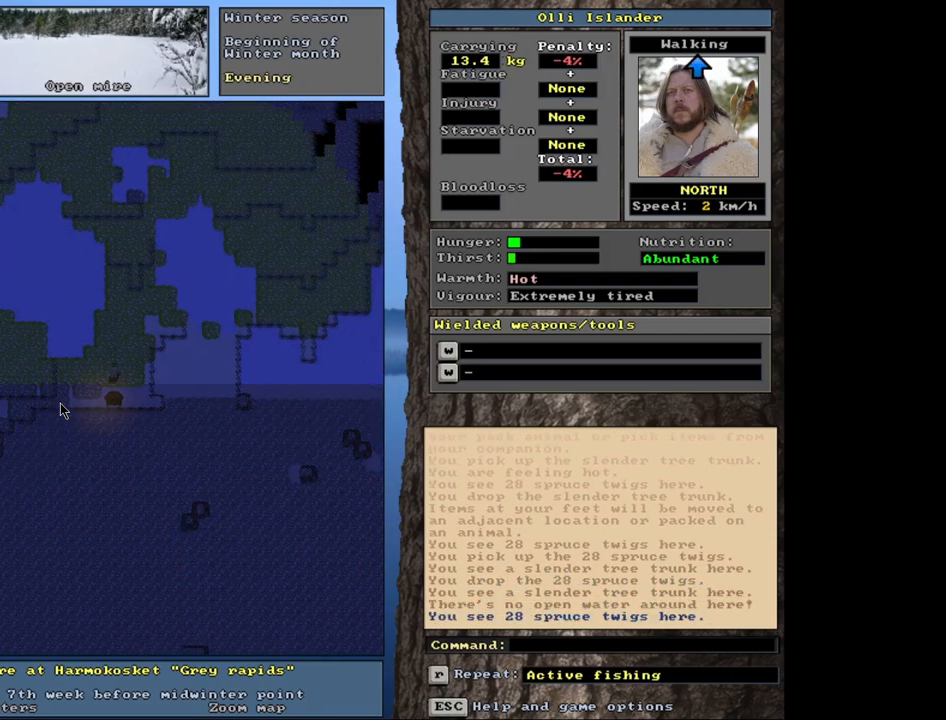
{"keys": [], "mouse": [], "events": []}
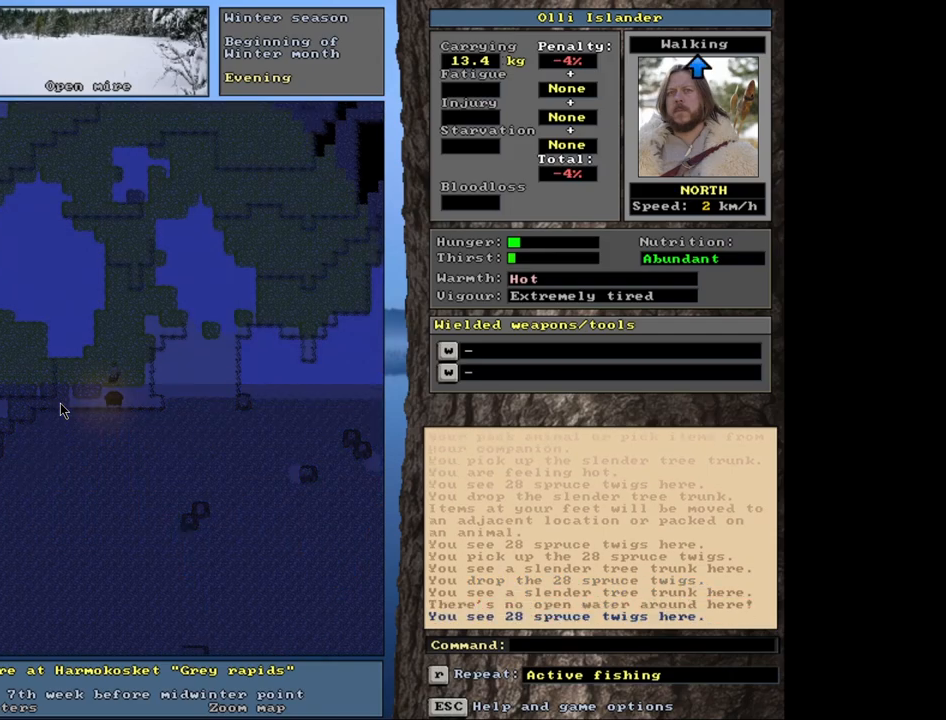
{"keys": [], "mouse": [], "events": []}
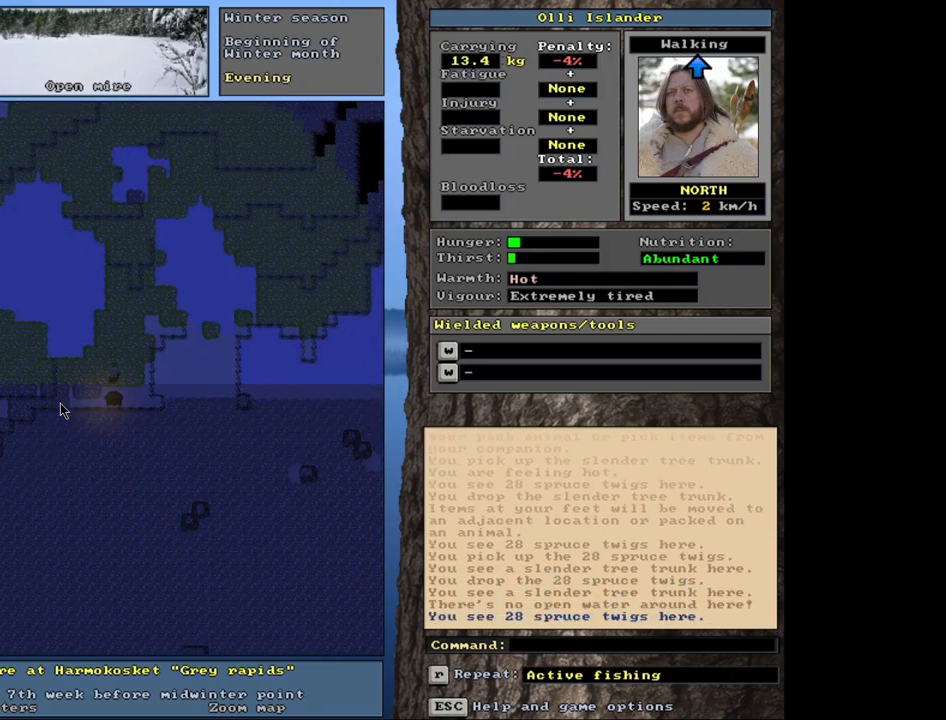
{"keys": ["ctrl_l"], "mouse": [], "events": [[300, "ctrl_l", "down"], [400, "down", "down"], [500, "down", "up"]]}
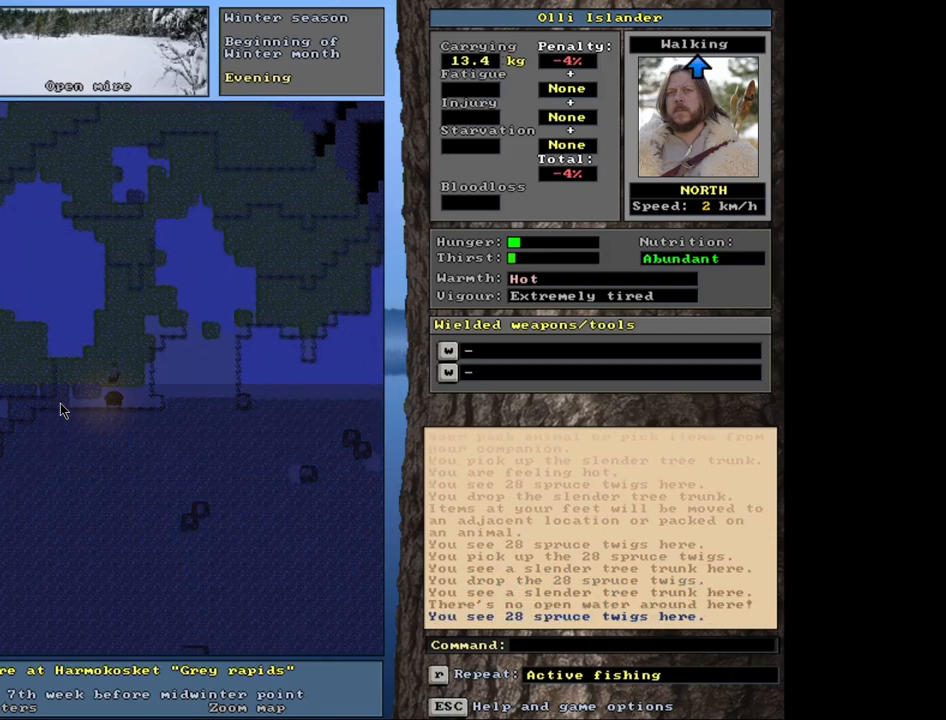
{"keys": [], "mouse": [], "events": [[50, "ctrl_l", "up"]]}
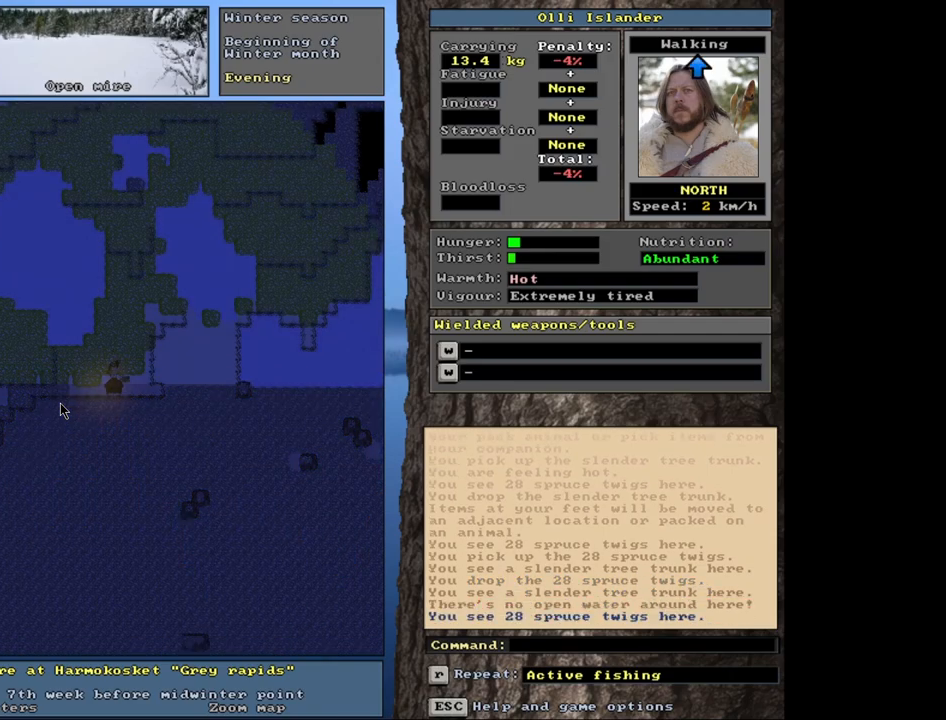
{"keys": [], "mouse": [], "events": [[367, "p", "down"], [467, "p", "up"]]}
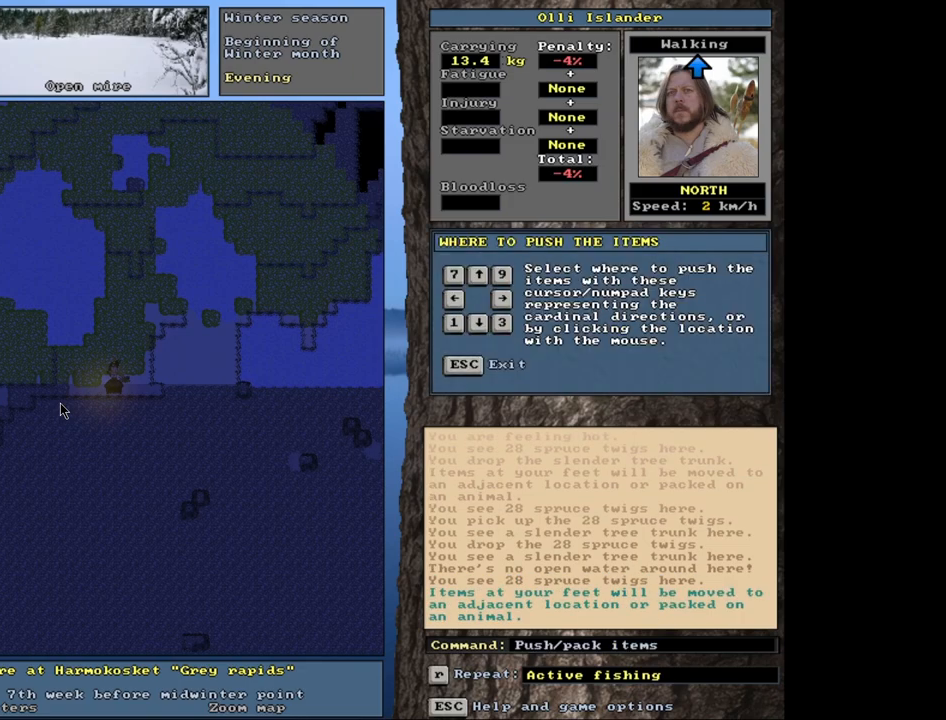
{"keys": [], "mouse": [], "events": [[167, "up", "down"], [233, "up", "up"]]}
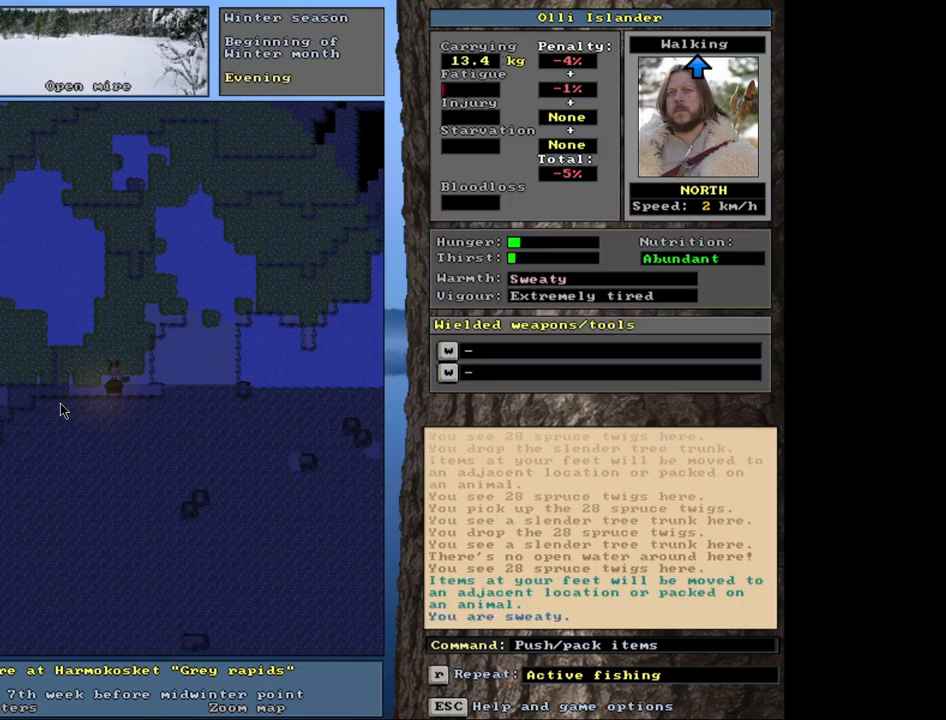
{"keys": [], "mouse": [], "events": []}
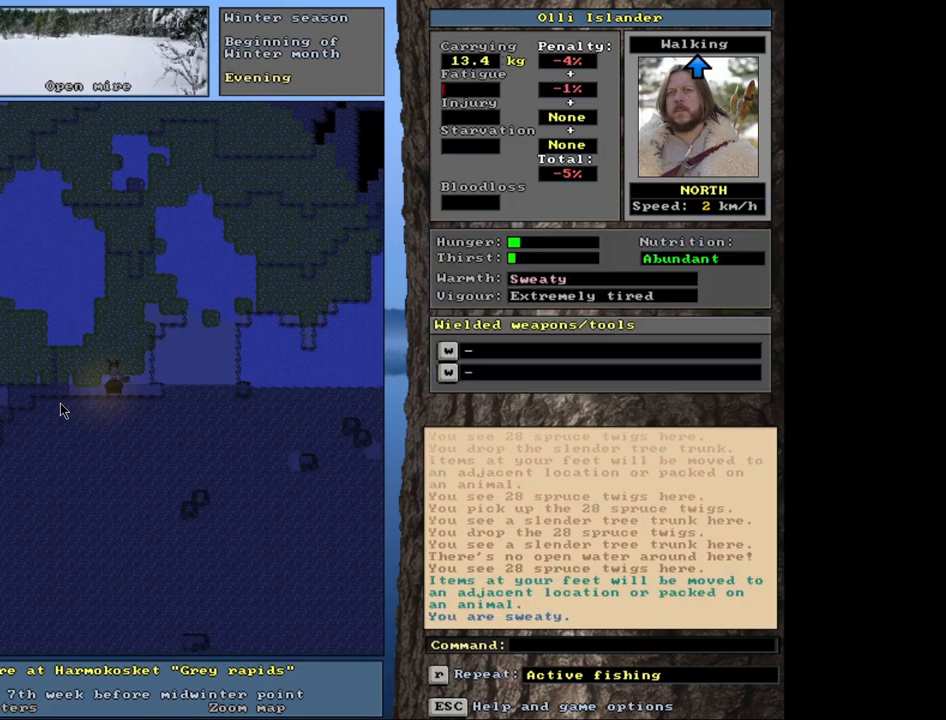
{"keys": [], "mouse": [], "events": []}
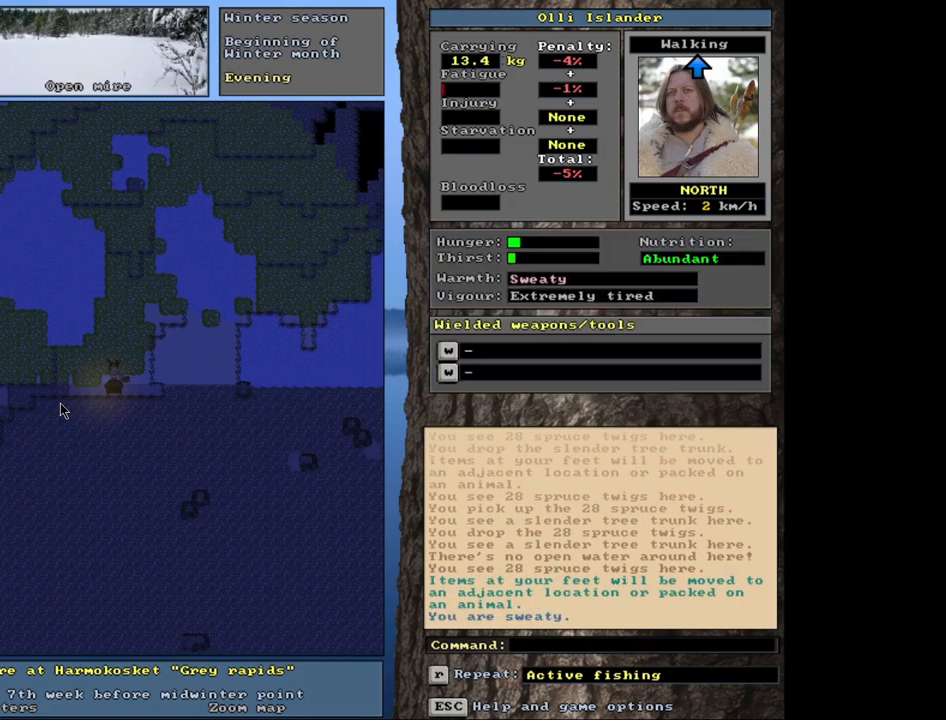
{"keys": [], "mouse": [], "events": []}
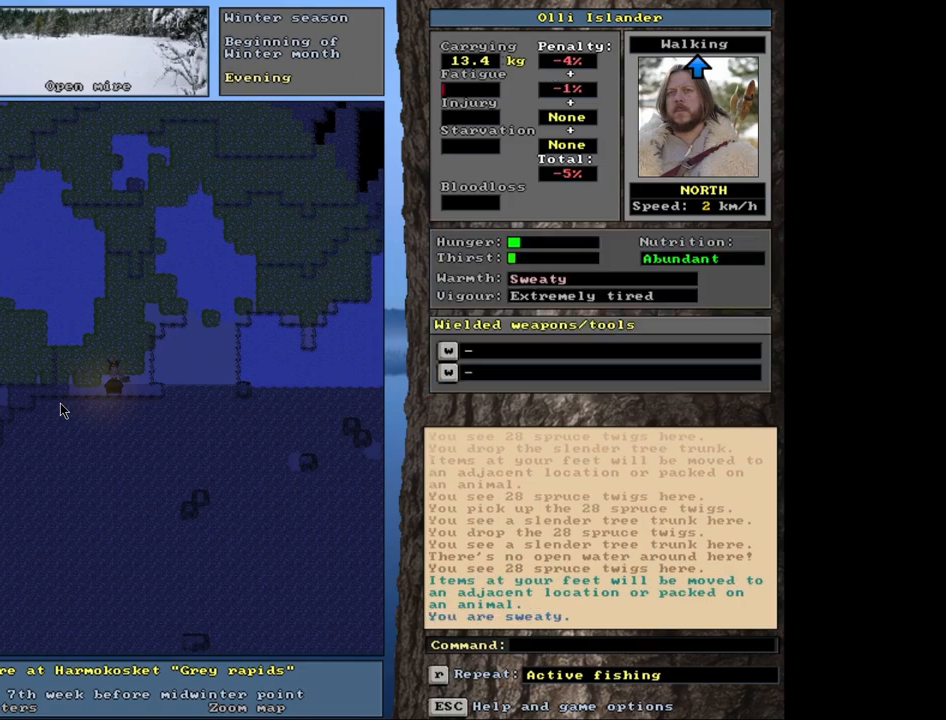
{"keys": [], "mouse": [], "events": []}
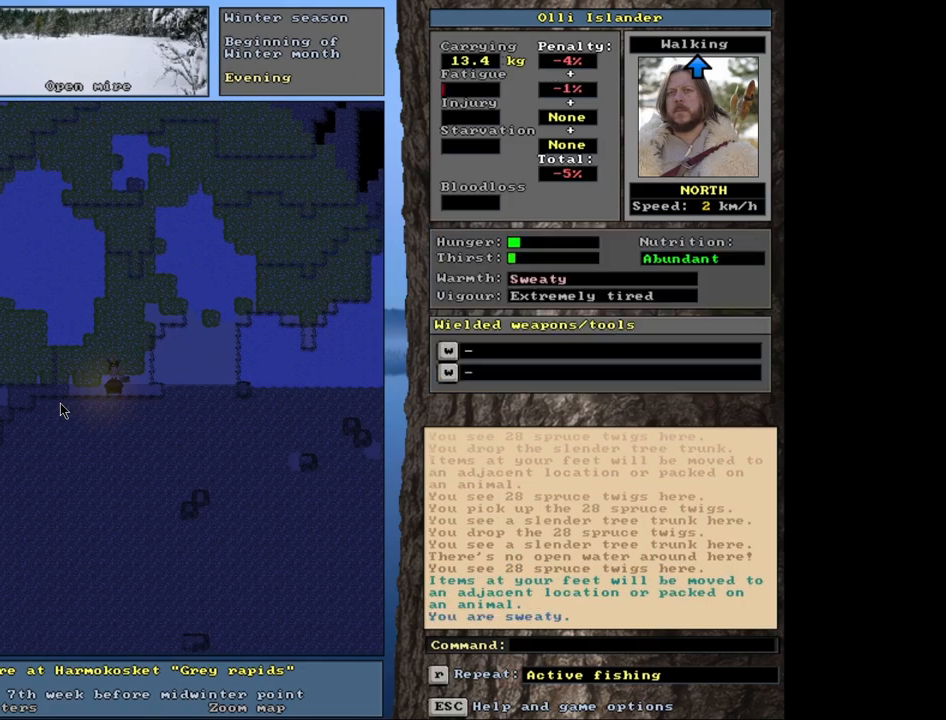
{"keys": [], "mouse": [], "events": []}
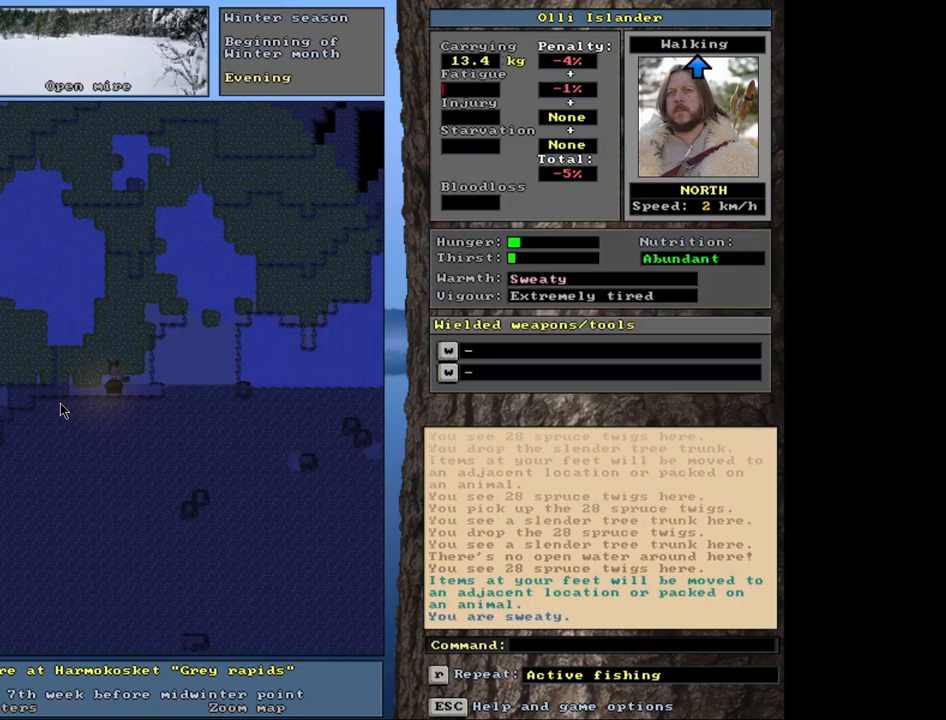
{"keys": [], "mouse": [], "events": []}
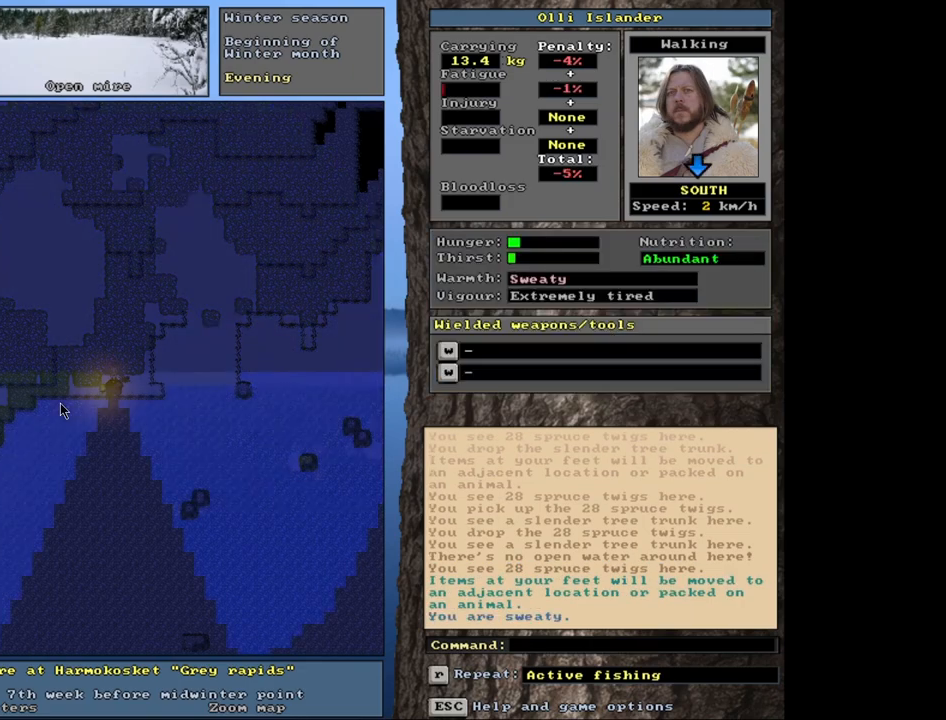
{"keys": ["ctrl_l"], "mouse": [], "events": [[450, "ctrl_l", "down"]]}
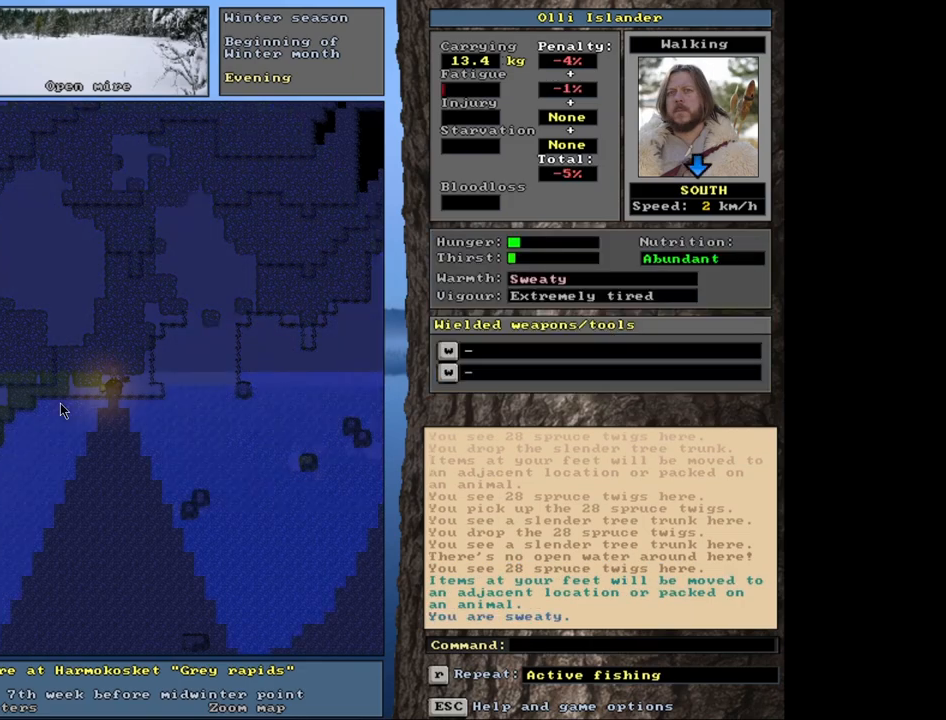
{"keys": ["ctrl_l"], "mouse": [], "events": []}
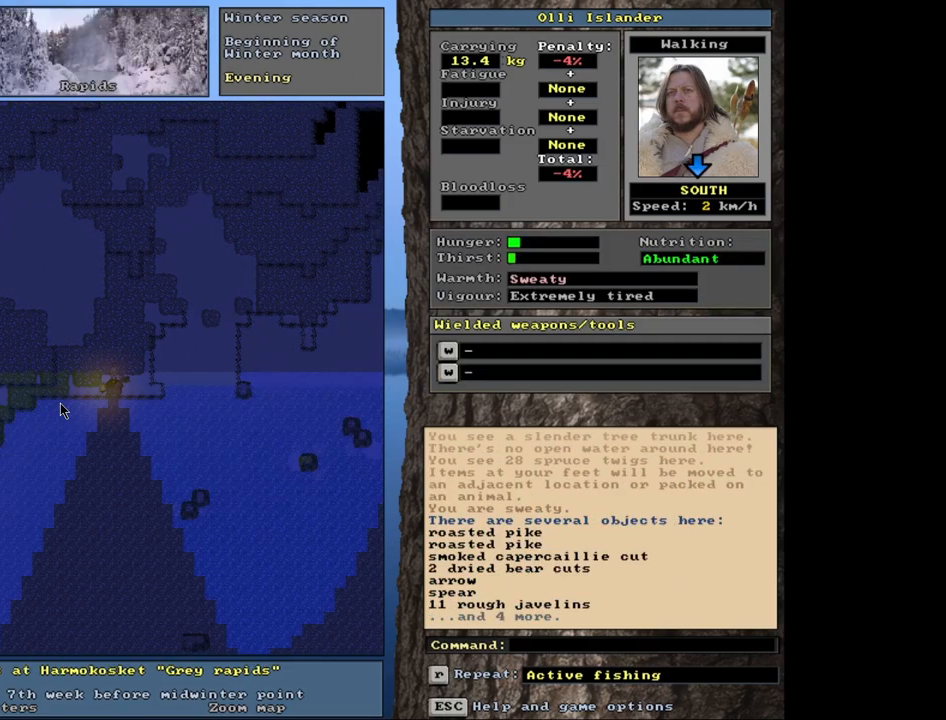
{"keys": [], "mouse": [], "events": [[83, "ctrl_l", "up"]]}
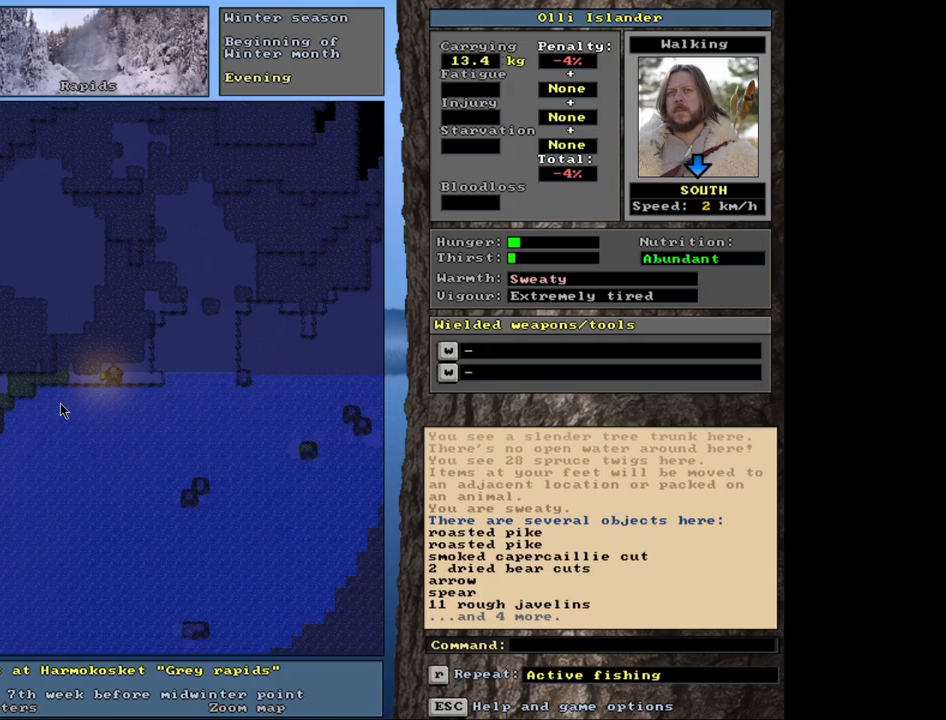
{"keys": [], "mouse": [], "events": []}
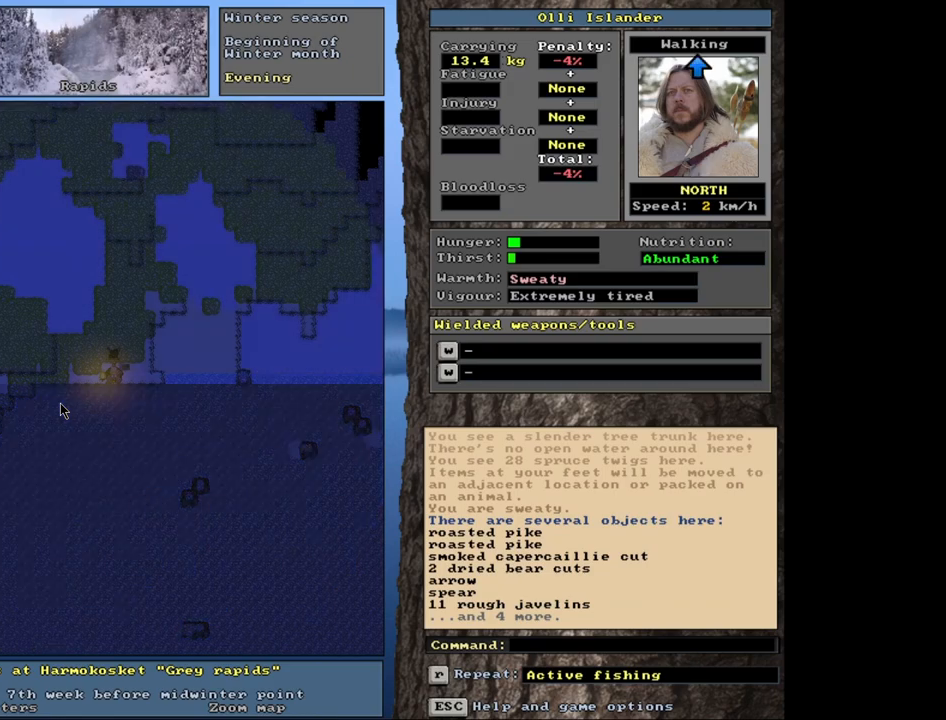
{"keys": [], "mouse": [], "events": [[300, "g", "down"], [367, "g", "up"]]}
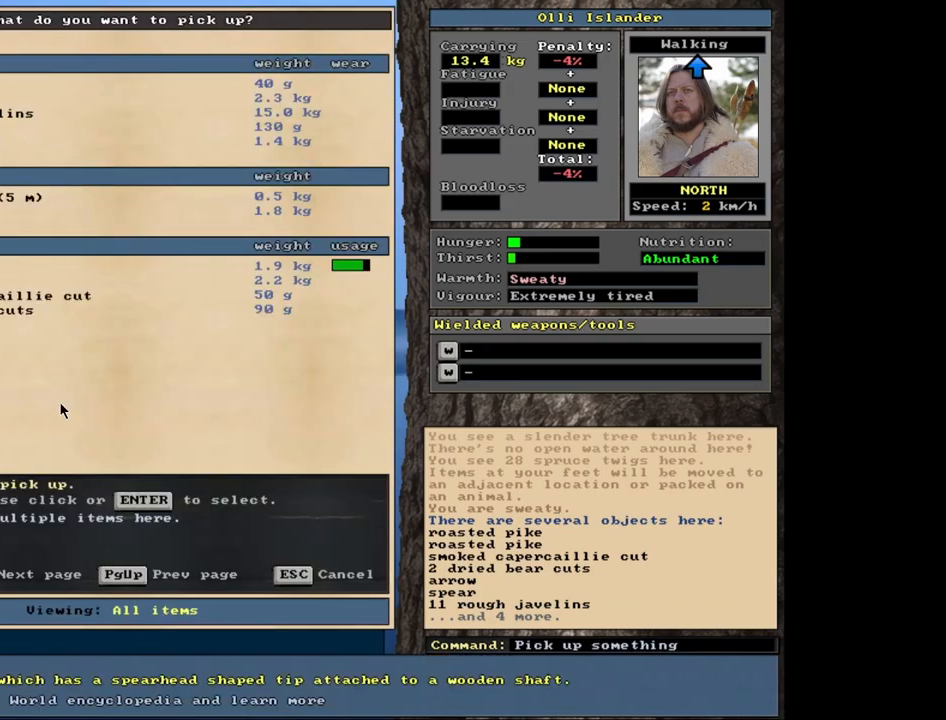
{"keys": ["down"], "mouse": [], "events": [[450, "down", "down"]]}
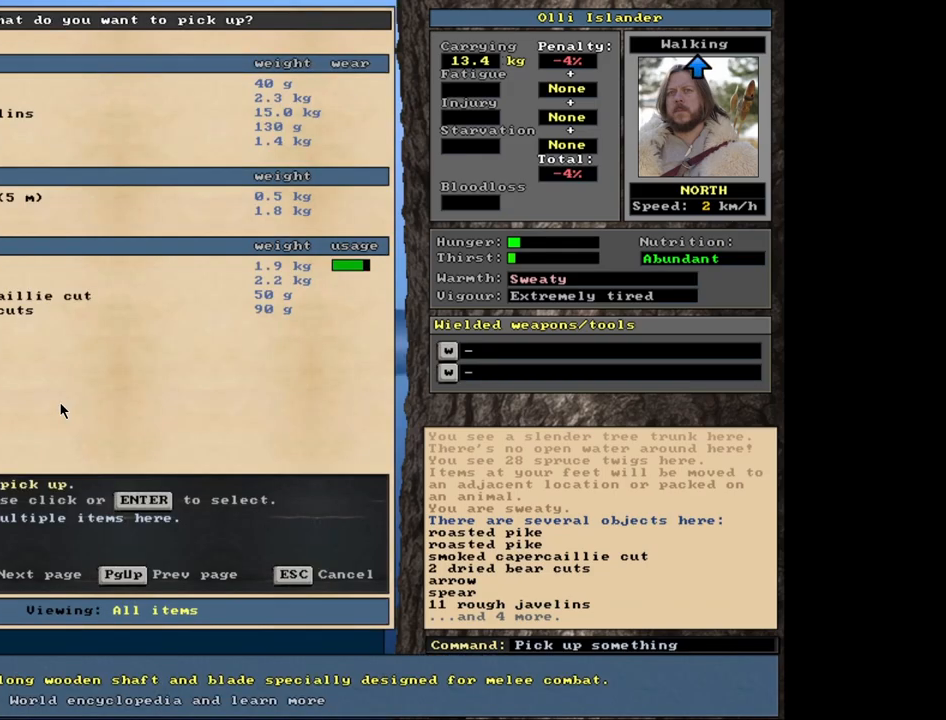
{"keys": [], "mouse": [], "events": [[33, "down", "up"], [117, "down", "down"], [250, "down", "up"], [333, "down", "down"], [450, "down", "up"]]}
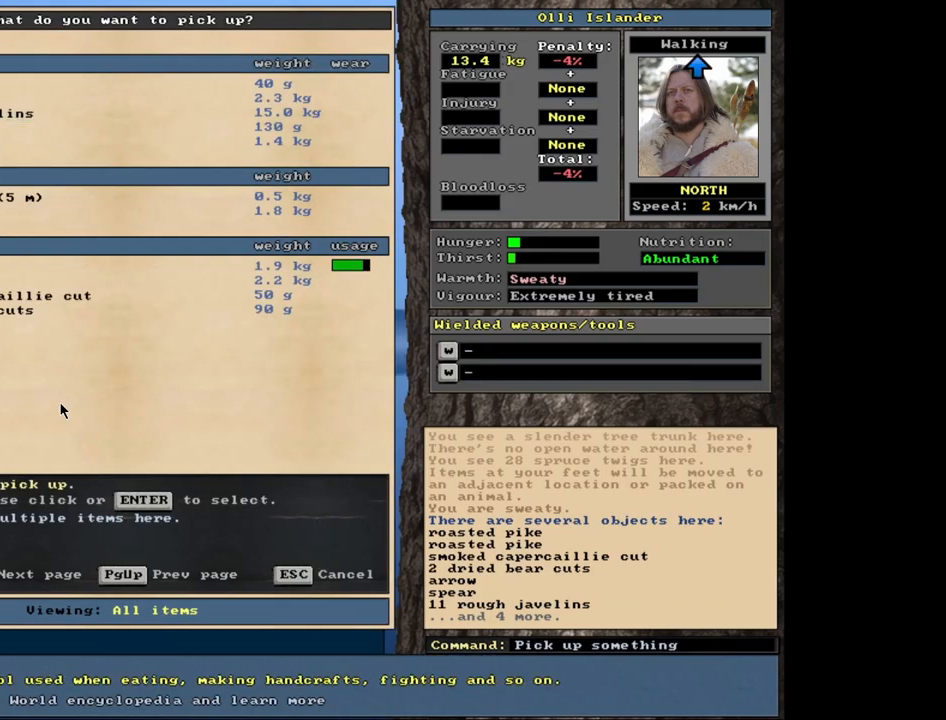
{"keys": [], "mouse": [], "events": []}
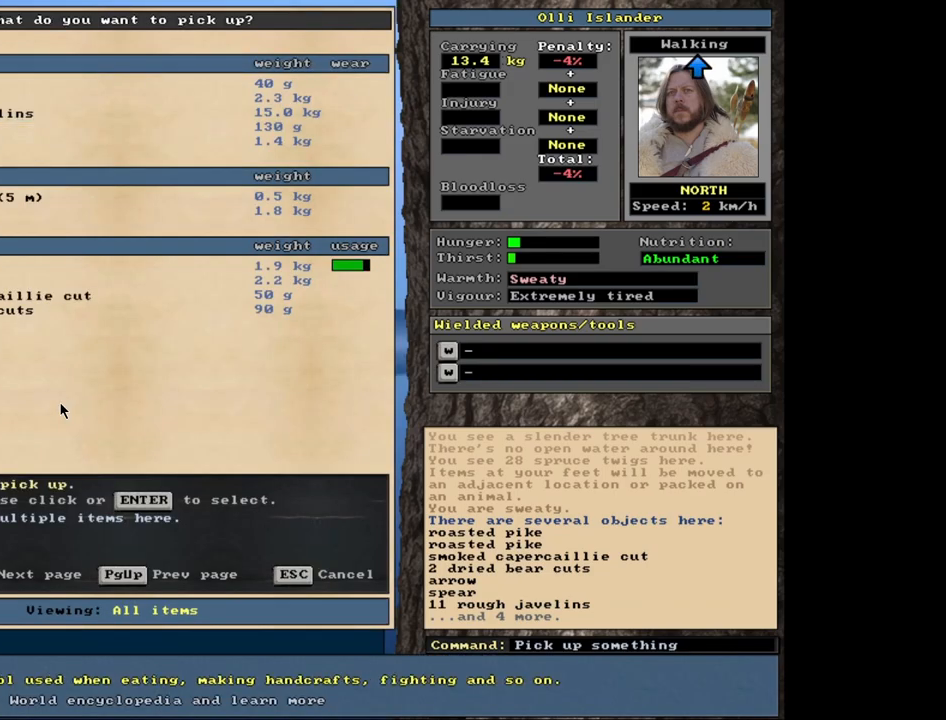
{"keys": [], "mouse": [], "events": [[233, "down", "down"], [350, "down", "up"]]}
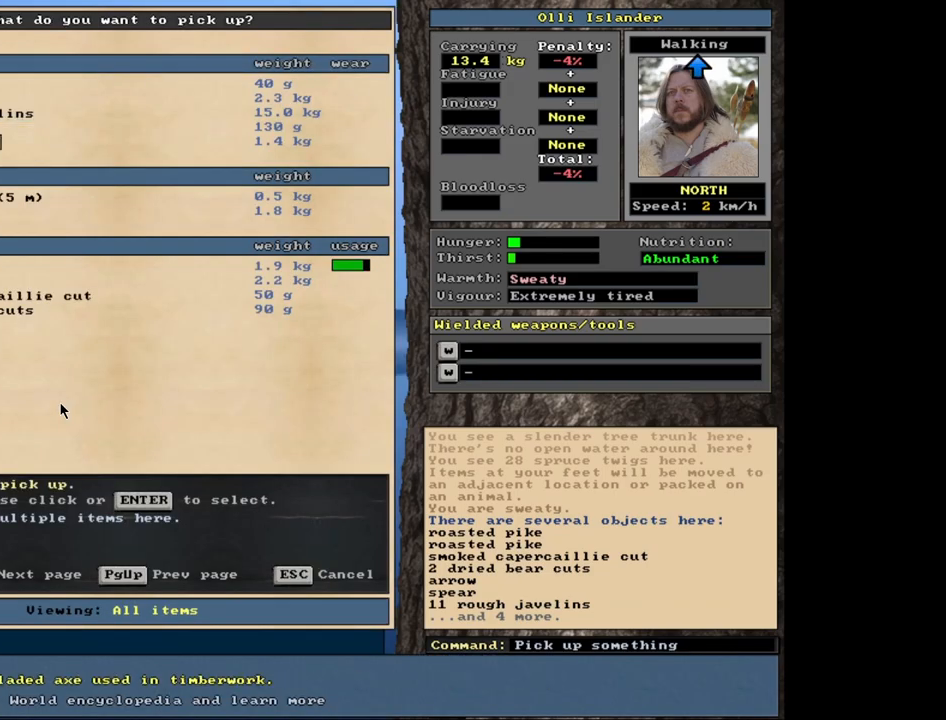
{"keys": [], "mouse": [], "events": [[183, "return", "down"], [283, "return", "up"], [400, "up", "down"], [500, "up", "up"]]}
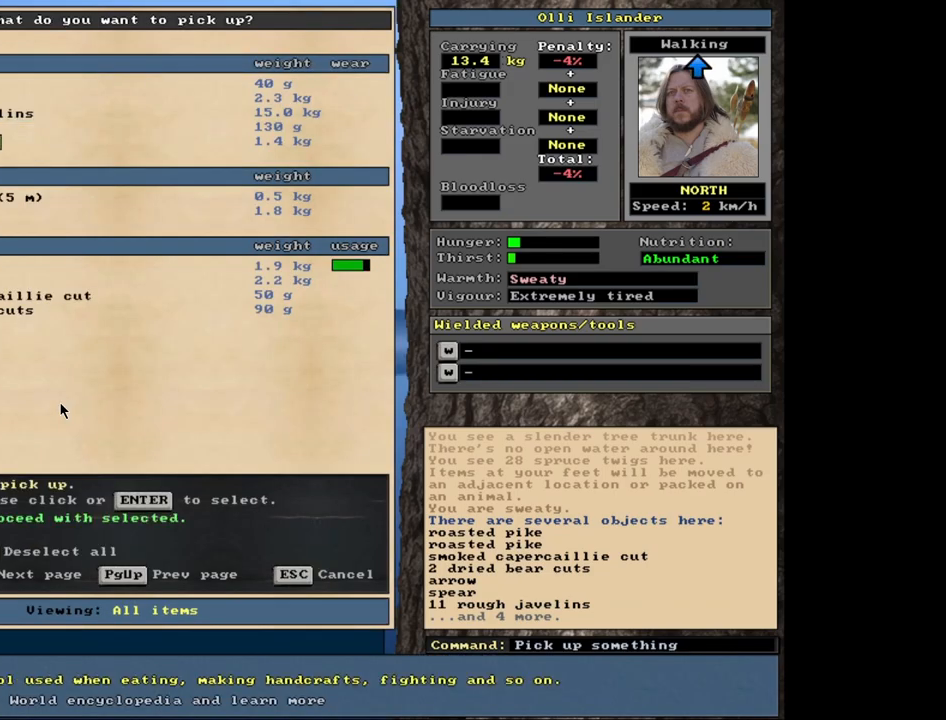
{"keys": ["up"], "mouse": [], "events": [[17, "return", "down"], [100, "return", "up"], [500, "up", "down"]]}
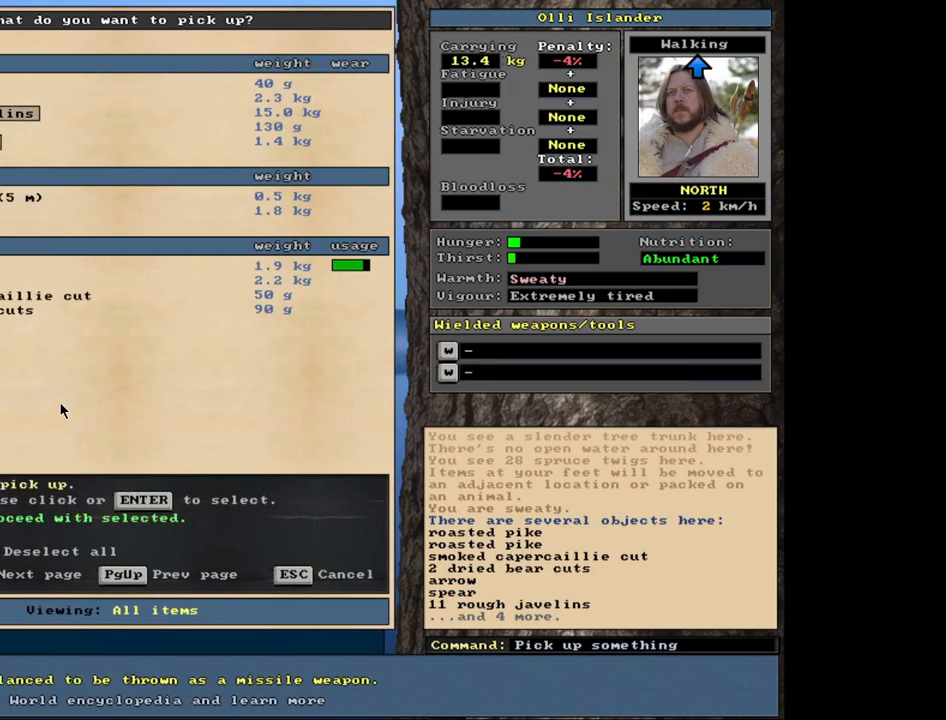
{"keys": ["up"], "mouse": [], "events": [[117, "up", "up"], [283, "return", "down"], [383, "return", "up"], [483, "up", "down"]]}
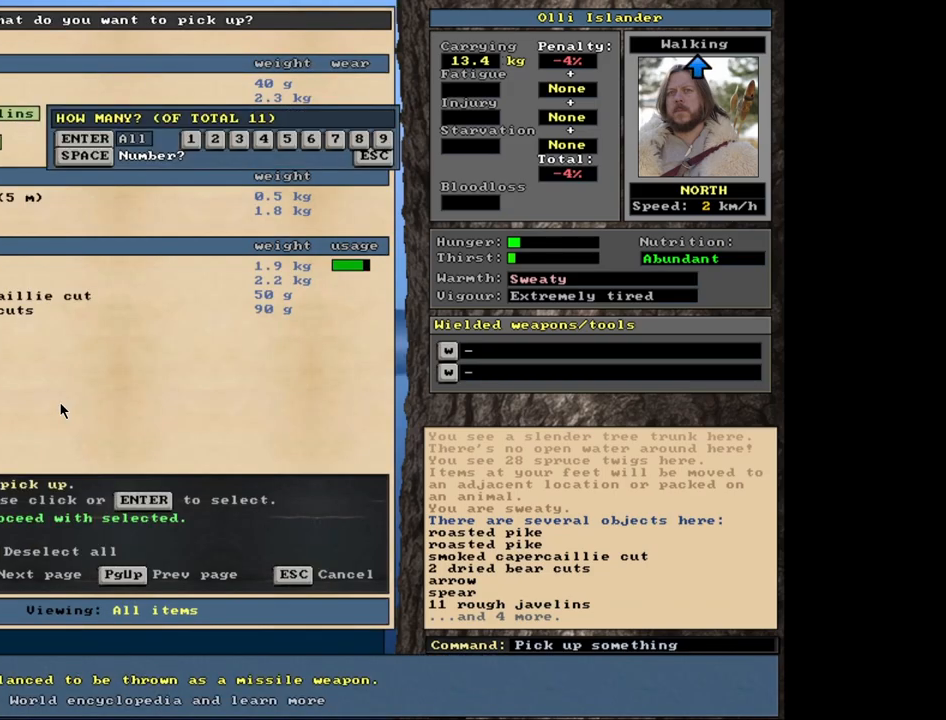
{"keys": ["return"], "mouse": [], "events": [[83, "up", "up"], [383, "up", "down"], [450, "up", "up"], [467, "return", "down"]]}
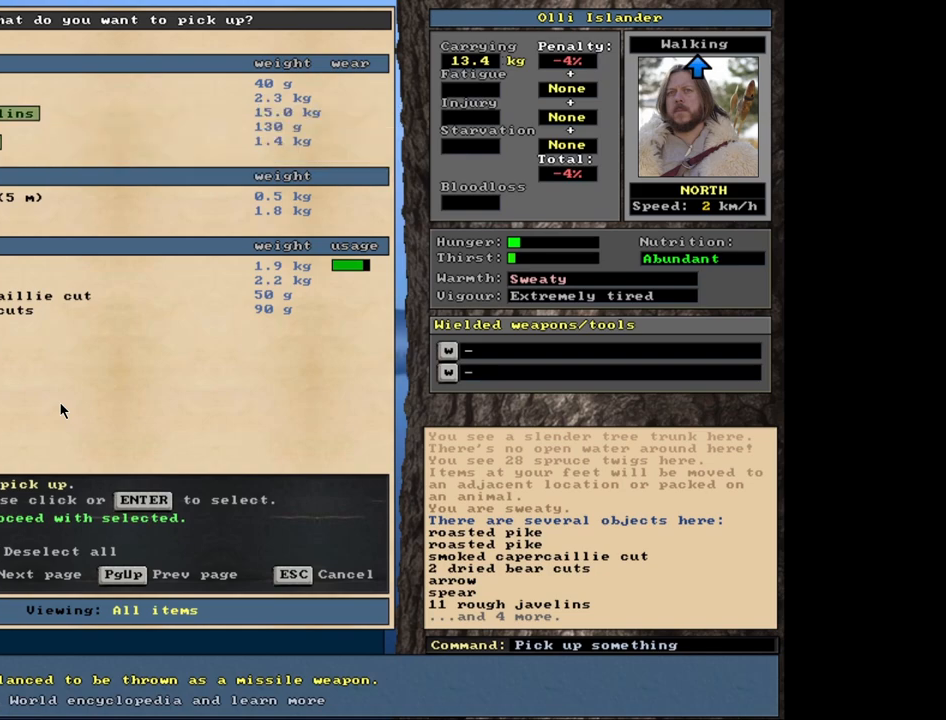
{"keys": ["return"], "mouse": [], "events": [[67, "return", "up"], [317, "up", "down"], [383, "up", "up"], [400, "return", "down"]]}